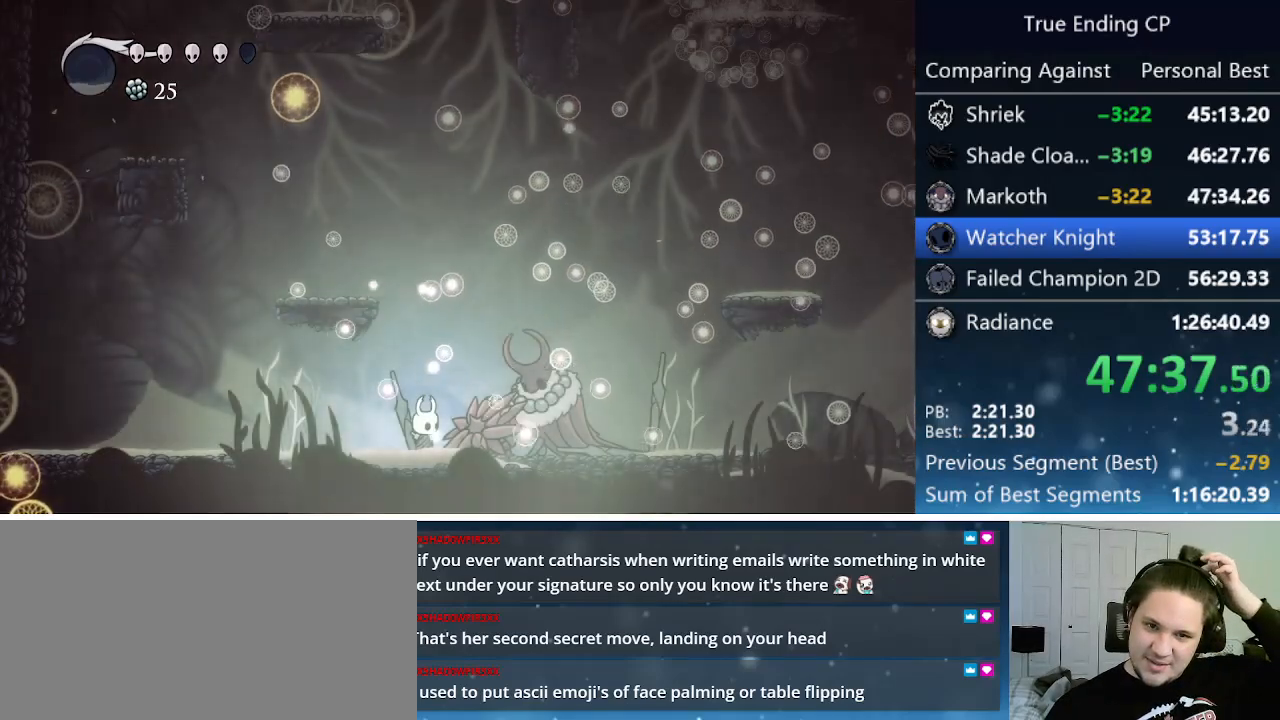
Gameplay with keyboard; each line is a JSON object with the keys held at the frame after it. "events" lists presses ("down") and releases ("up") of "cast", "cdash", "dash", "dnail", "down", "focus", "jump", "left", "menu", "nail", "pause", "right" and "up" between this image and that frame as [ms after this image, input, new state], when the widget could be followed in between. No other keys are recorded. Mouse input is not recorded. Key names are as the overlay labels them; some are game actions (e.g. jump) rather than physical keys.
{"keys": [], "events": []}
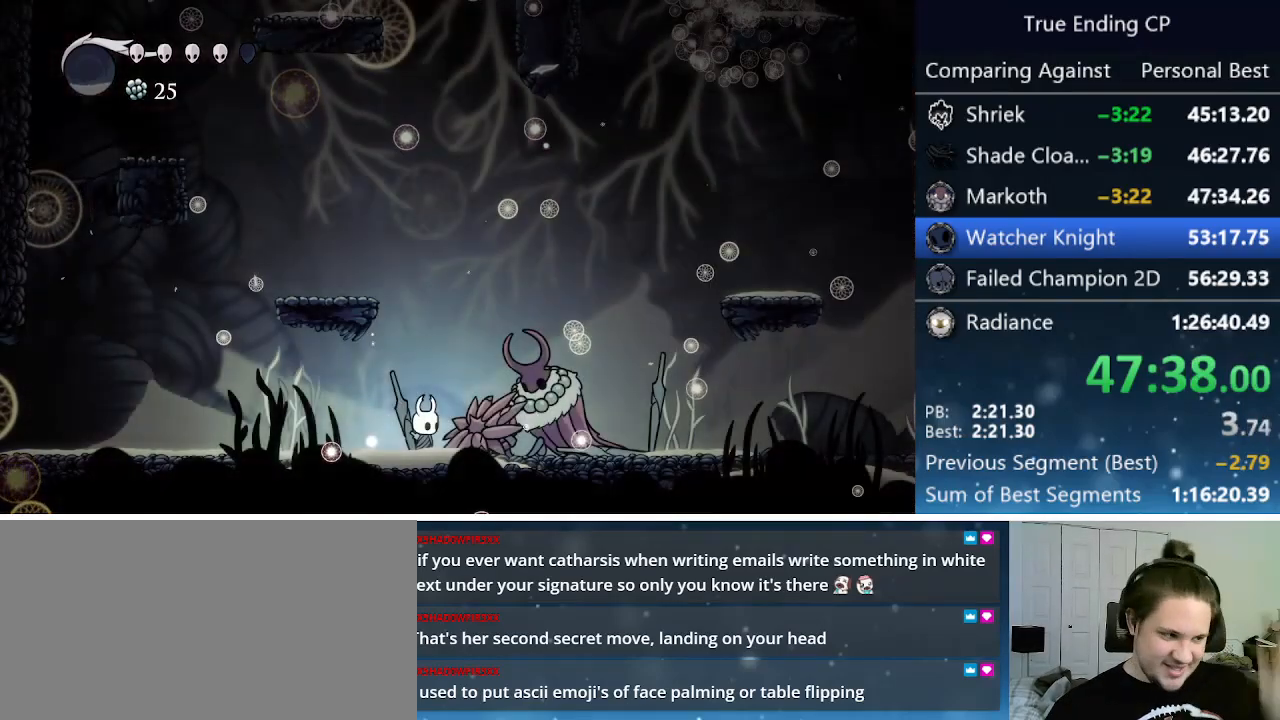
{"keys": [], "events": []}
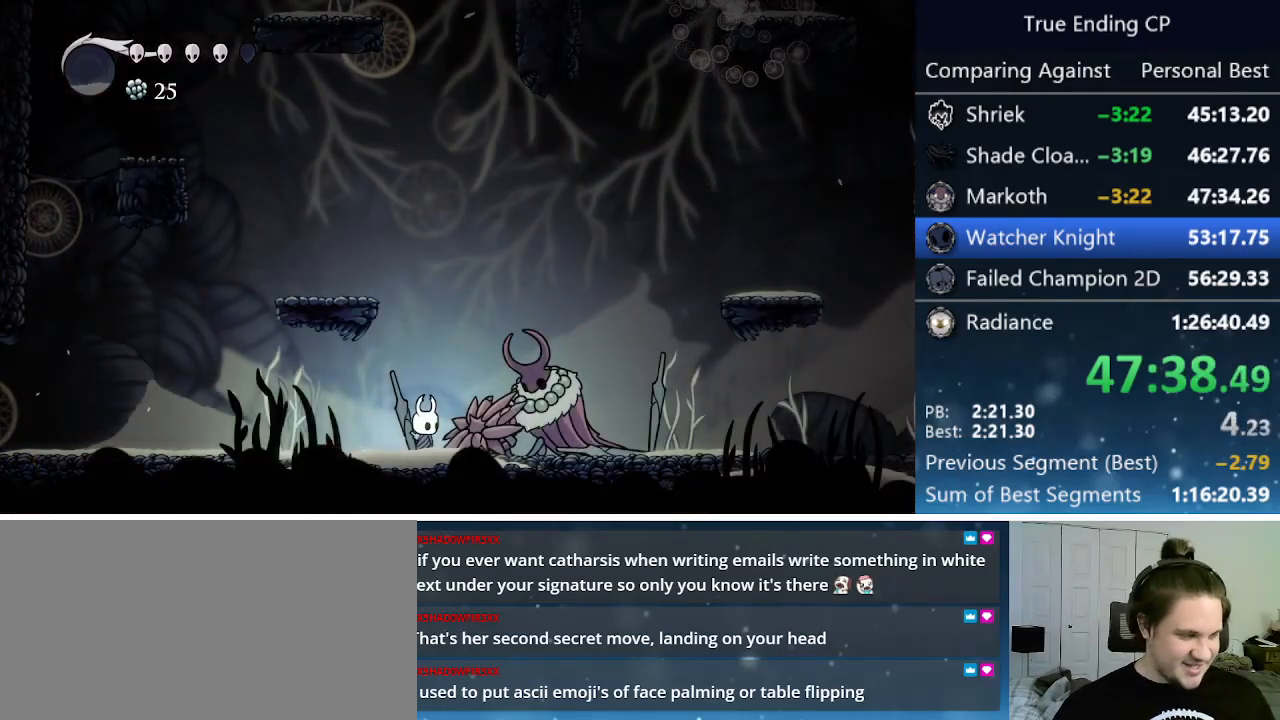
{"keys": [], "events": [[66, "right", "down"], [150, "right", "up"]]}
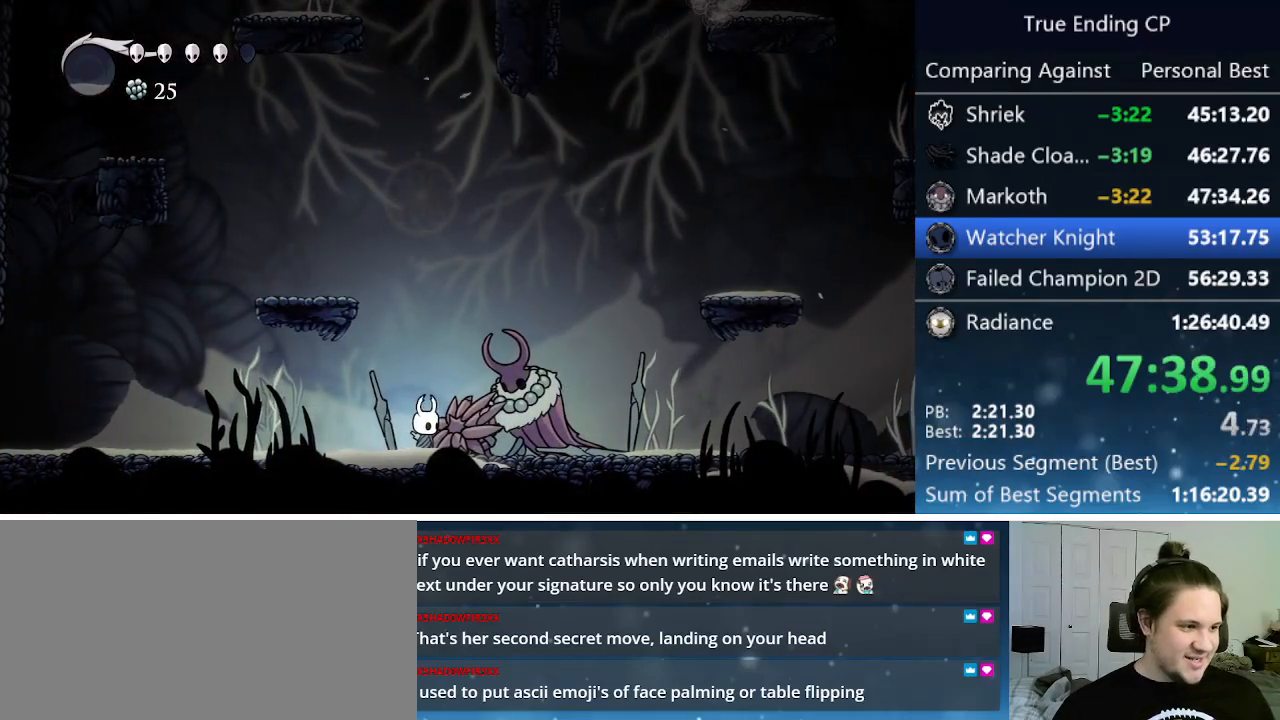
{"keys": ["dnail"], "events": [[266, "dnail", "down"]]}
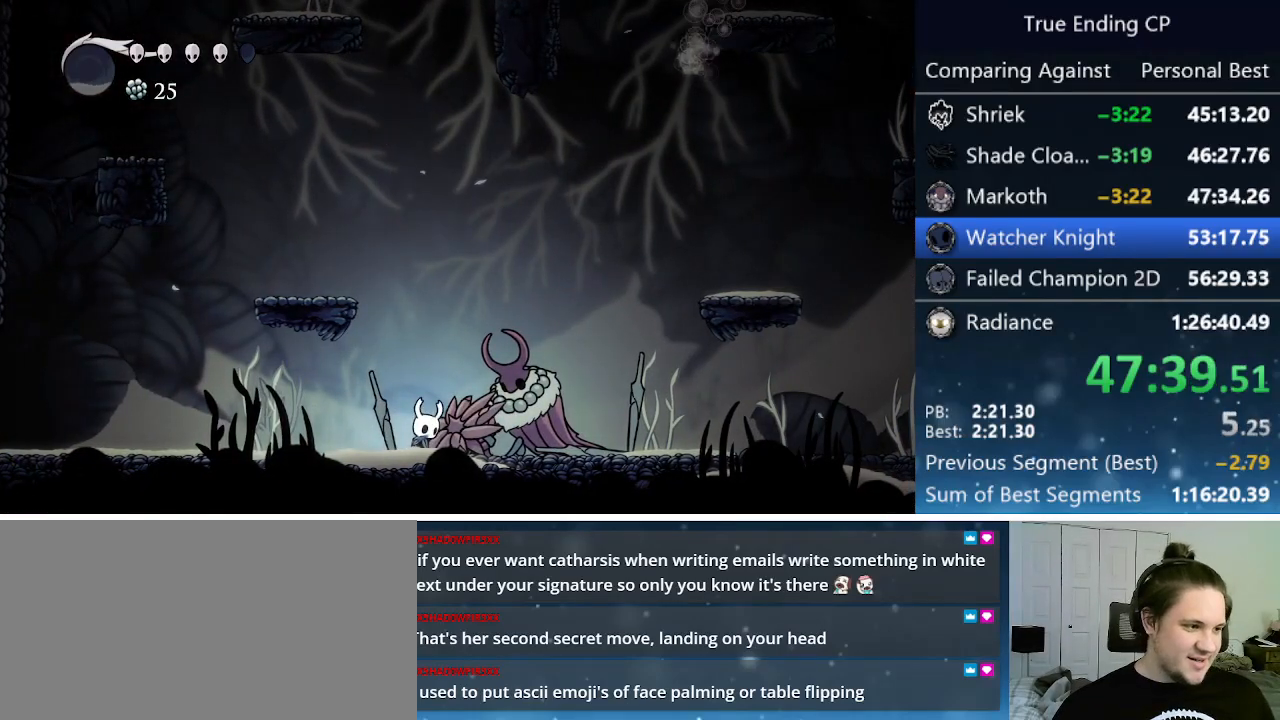
{"keys": ["dnail"], "events": []}
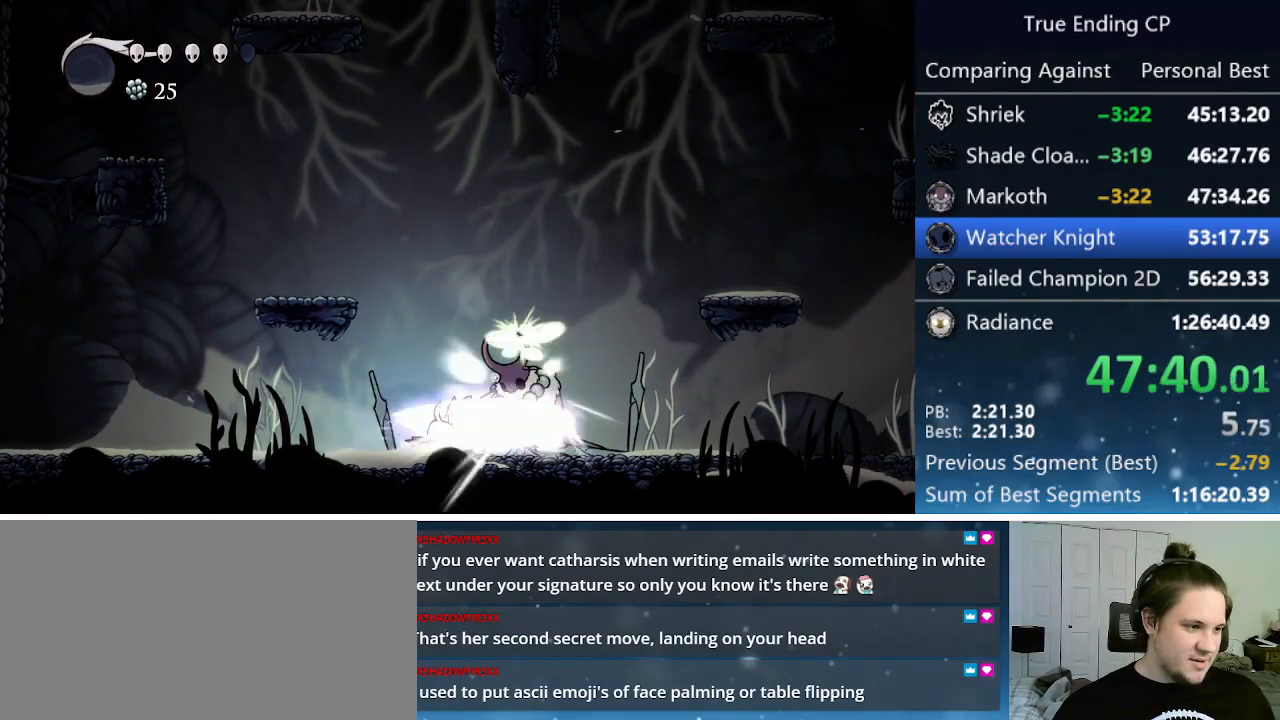
{"keys": [], "events": [[400, "dnail", "up"]]}
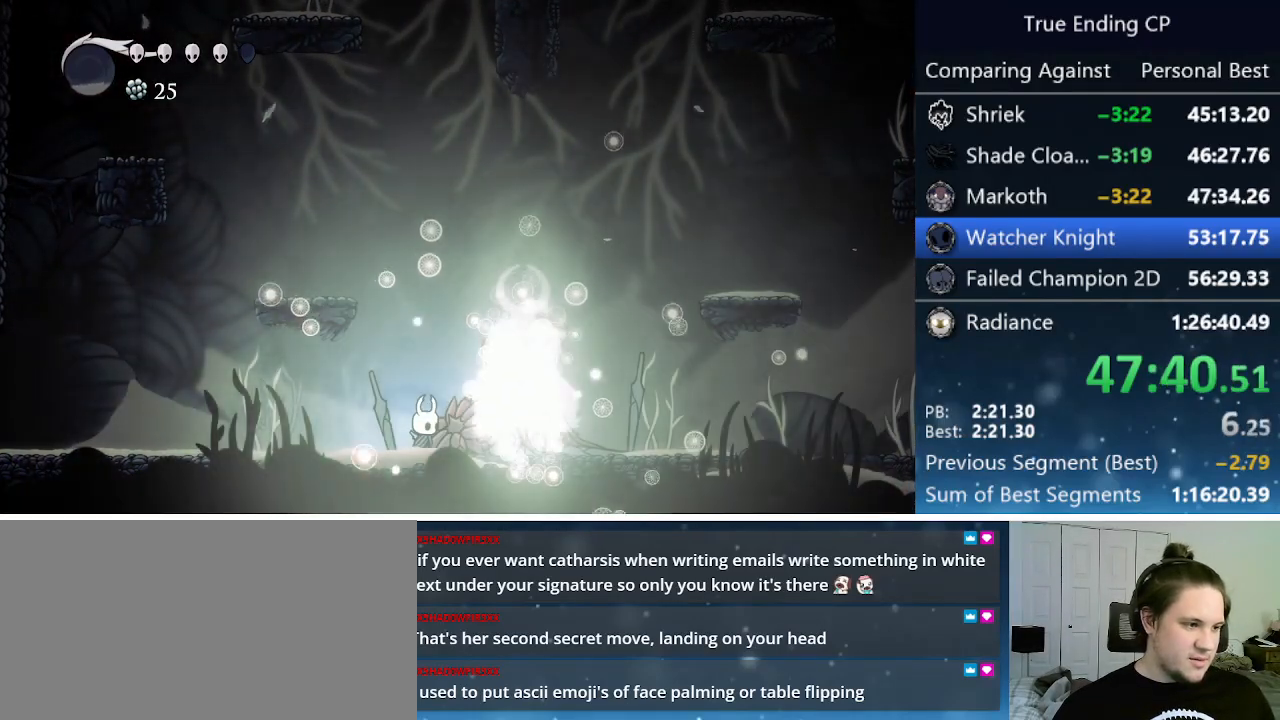
{"keys": ["jump", "right", "up"], "events": [[83, "left", "down"], [266, "jump", "down"], [316, "cdash", "down"], [350, "nail", "down"], [400, "cdash", "up"], [400, "jump", "up"], [400, "left", "up"], [400, "nail", "up"], [450, "right", "down"], [500, "jump", "down"], [500, "up", "down"]]}
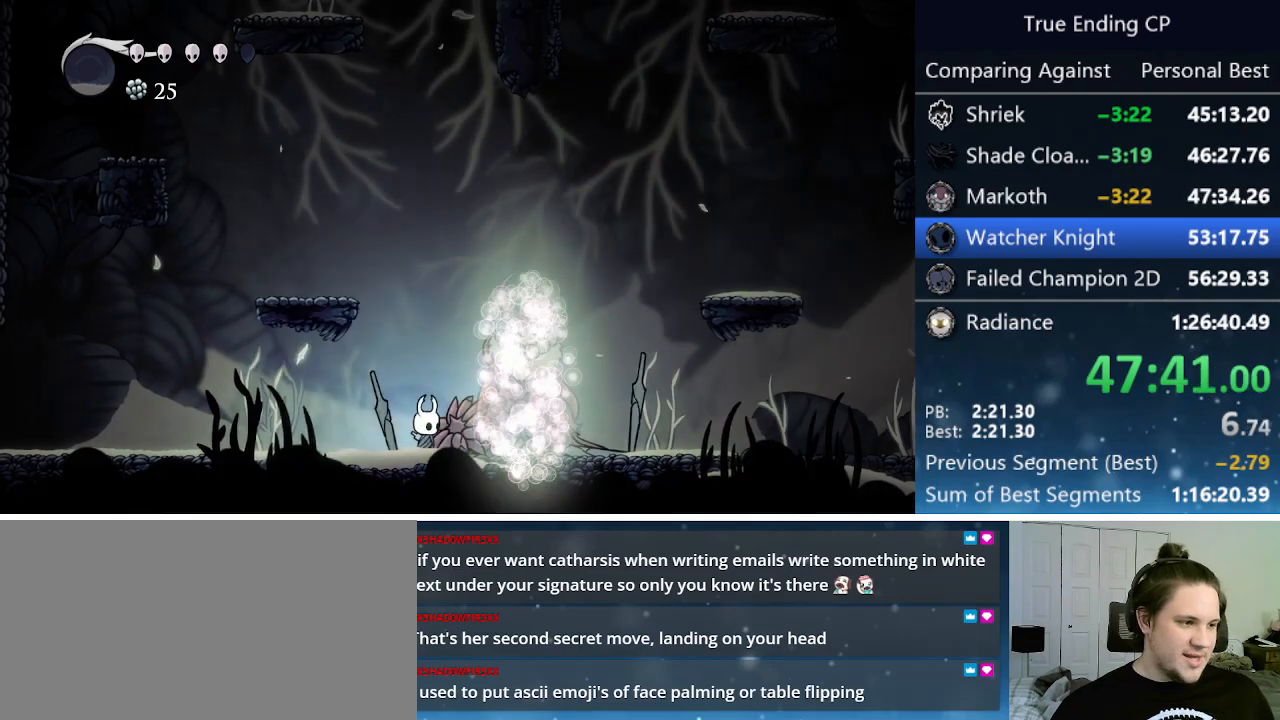
{"keys": ["right"], "events": [[50, "nail", "down"], [50, "right", "up"], [133, "jump", "up"], [133, "nail", "up"], [133, "right", "down"], [133, "up", "up"], [183, "jump", "down"], [233, "nail", "down"], [233, "right", "up"], [233, "up", "down"], [283, "jump", "up"], [333, "nail", "up"], [333, "right", "down"], [333, "up", "up"], [366, "jump", "down"], [366, "right", "up"], [416, "nail", "down"], [416, "up", "down"], [466, "jump", "up"], [466, "nail", "up"], [466, "right", "down"], [466, "up", "up"]]}
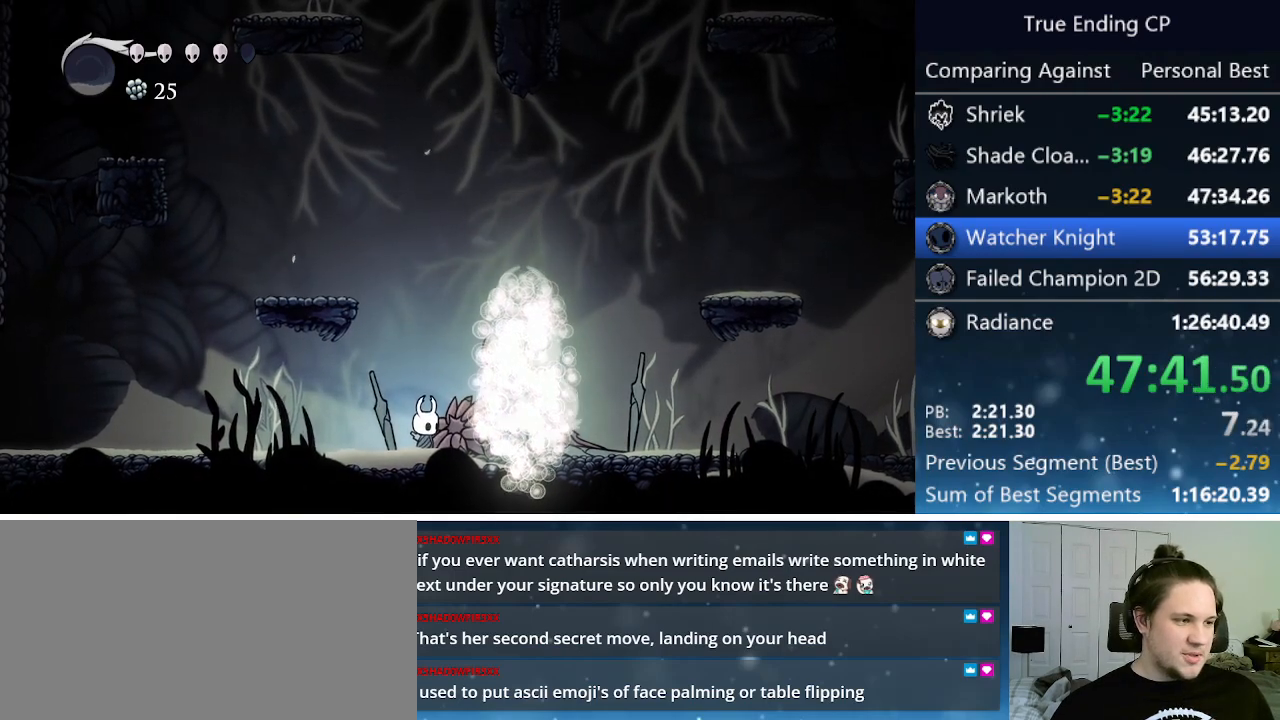
{"keys": [], "events": [[16, "jump", "down"], [66, "nail", "down"], [66, "right", "up"], [116, "jump", "up"], [116, "left", "down"], [166, "nail", "up"], [216, "jump", "down"], [216, "left", "up"], [216, "nail", "down"], [216, "right", "down"], [300, "jump", "up"], [300, "nail", "up"], [300, "up", "down"], [350, "right", "up"], [383, "jump", "down"], [383, "nail", "down"], [433, "up", "up"], [483, "jump", "up"], [483, "nail", "up"]]}
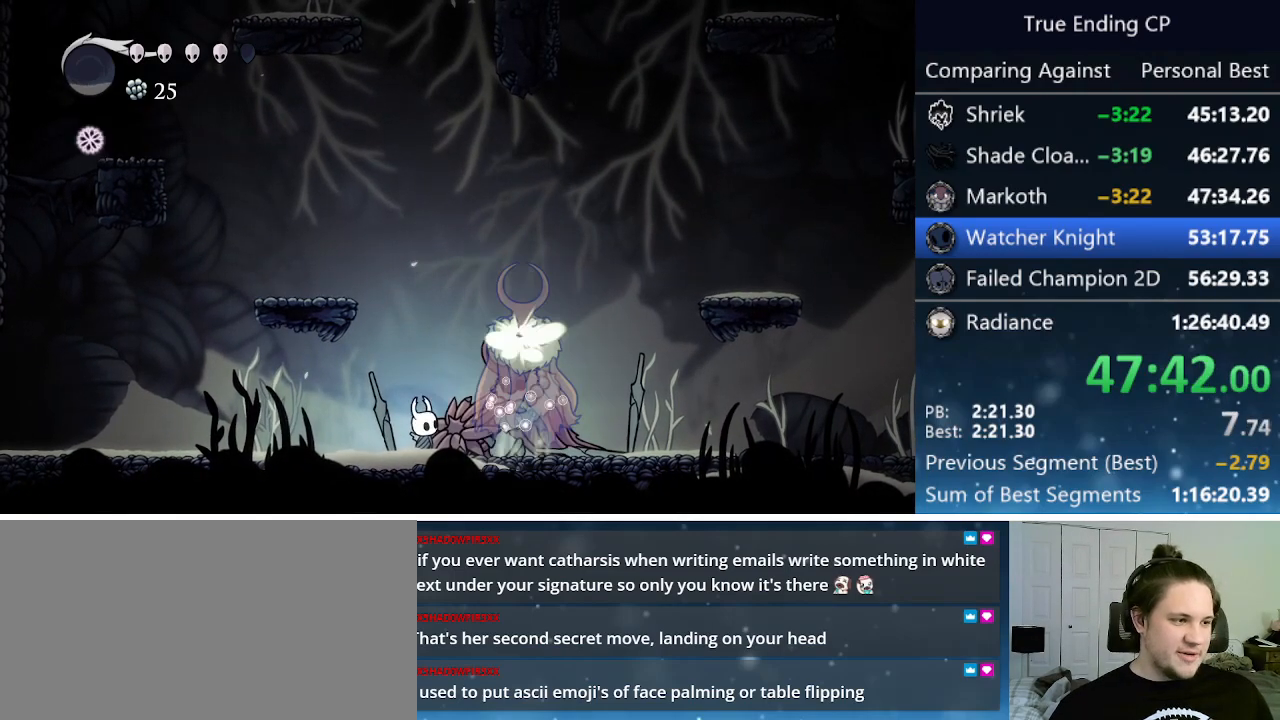
{"keys": ["down", "left"], "events": [[33, "jump", "down"], [33, "left", "down"], [83, "down", "down"], [83, "nail", "down"], [133, "jump", "up"], [183, "down", "up"], [183, "left", "up"], [183, "nail", "up"], [183, "right", "down"], [216, "jump", "down"], [216, "nail", "down"], [266, "up", "down"], [316, "jump", "up"], [316, "nail", "up"], [366, "jump", "down"], [366, "right", "up"], [366, "up", "up"], [416, "left", "down"], [416, "nail", "down"], [466, "down", "down"], [466, "jump", "up"], [466, "nail", "up"]]}
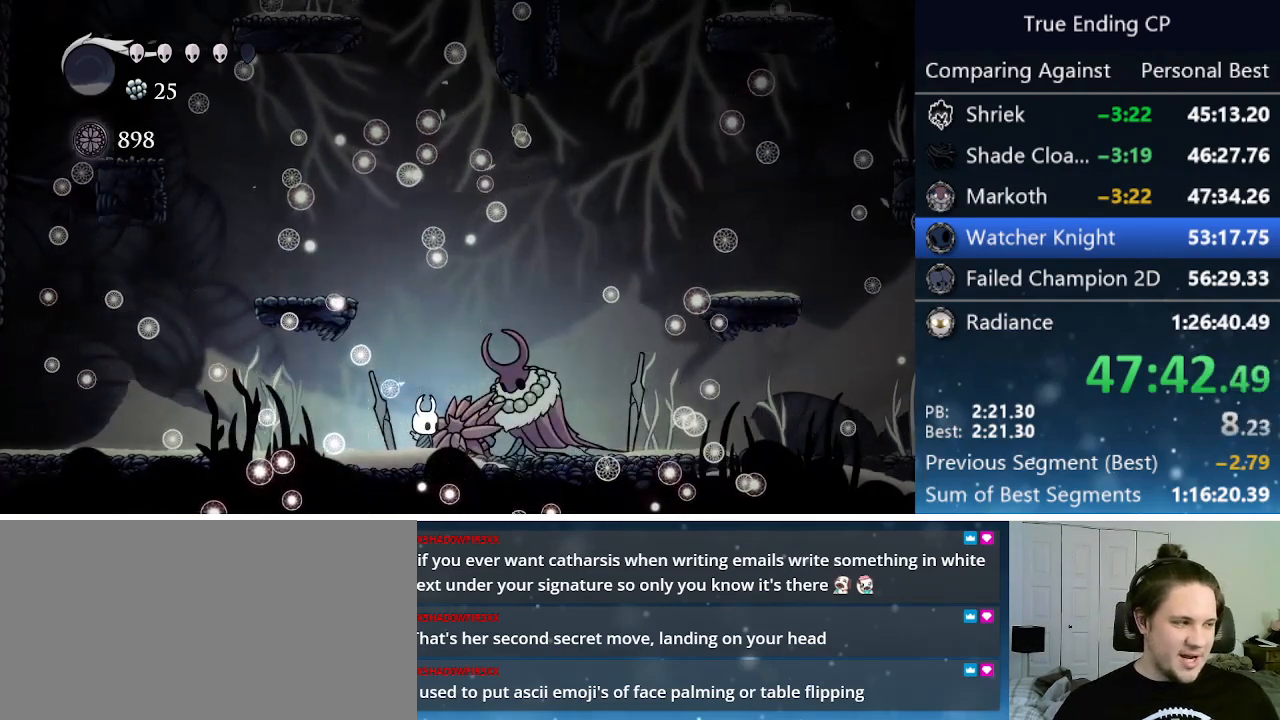
{"keys": ["jump", "nail", "right"], "events": [[50, "jump", "down"], [50, "left", "up"], [50, "nail", "down"], [83, "down", "up"], [83, "right", "down"], [133, "jump", "up"], [133, "nail", "up"], [133, "right", "up"], [233, "up", "down"], [283, "nail", "down"], [333, "jump", "down"], [366, "jump", "up"], [366, "nail", "up"], [366, "right", "down"], [366, "up", "up"], [466, "jump", "down"], [466, "nail", "down"]]}
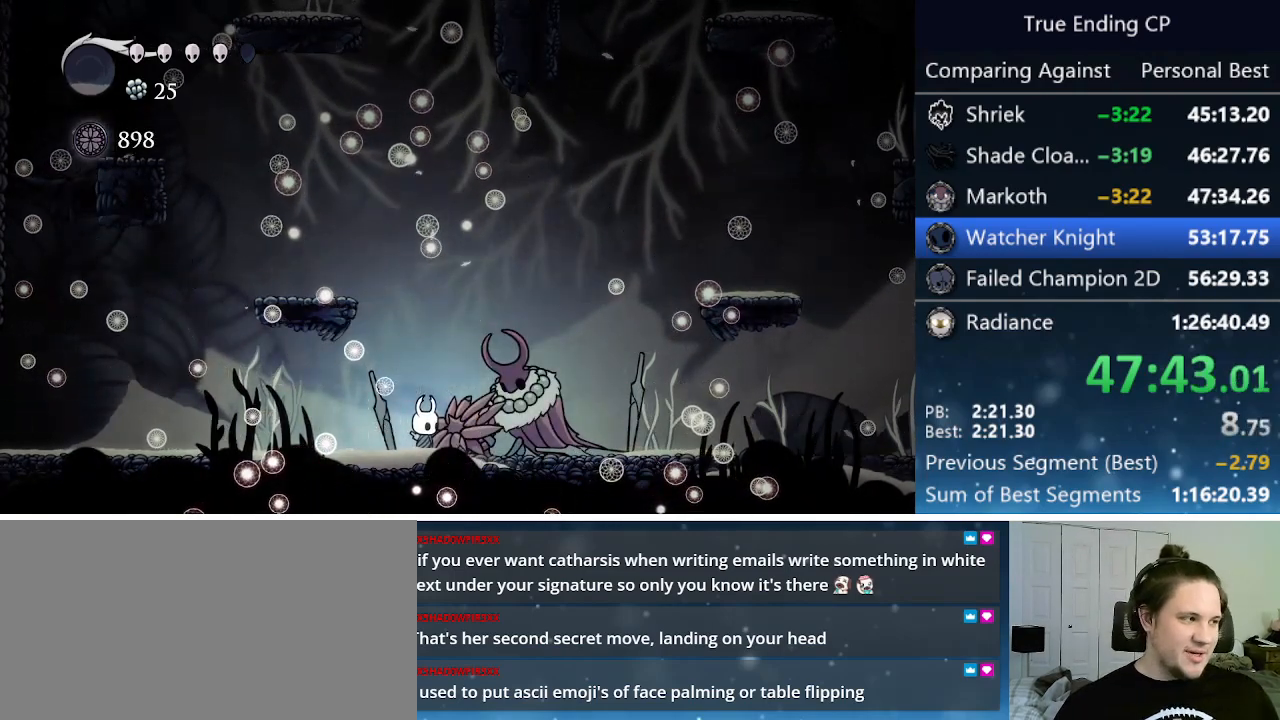
{"keys": ["down", "jump", "left", "nail"], "events": [[16, "jump", "up"], [16, "left", "down"], [16, "right", "up"], [66, "nail", "up"], [100, "jump", "down"], [150, "jump", "up"], [150, "nail", "down"], [200, "left", "up"], [200, "right", "down"], [250, "nail", "up"], [300, "jump", "down"], [300, "nail", "down"], [350, "jump", "up"], [350, "left", "down"], [350, "right", "up"], [350, "up", "down"], [383, "nail", "up"], [383, "up", "up"], [433, "jump", "down"], [433, "nail", "down"], [483, "down", "down"]]}
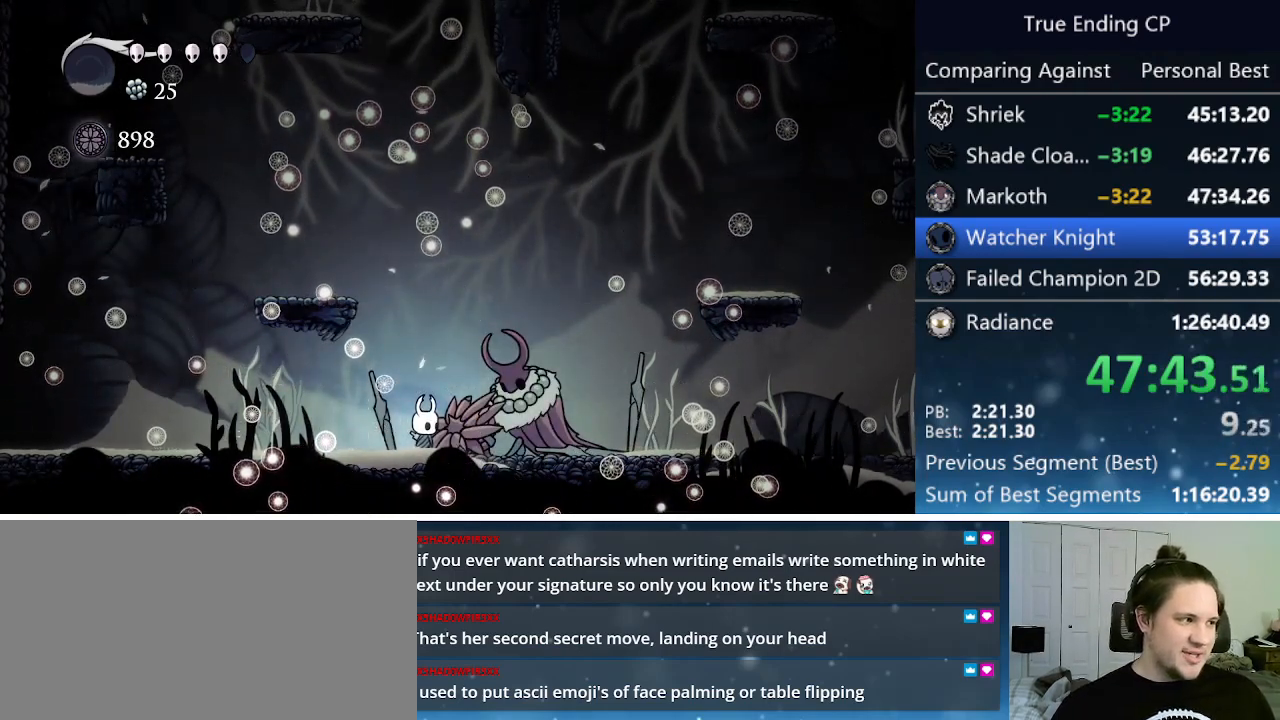
{"keys": ["jump", "nail", "right"], "events": [[33, "jump", "up"], [33, "nail", "up"], [83, "left", "up"], [83, "right", "down"], [133, "down", "up"], [133, "jump", "down"], [133, "nail", "down"], [183, "jump", "up"], [233, "nail", "up"], [233, "up", "down"], [266, "jump", "down"], [266, "left", "down"], [266, "right", "up"], [266, "up", "up"], [316, "nail", "down"], [400, "down", "down"], [400, "jump", "up"], [400, "nail", "up"], [450, "jump", "down"], [450, "left", "up"], [450, "nail", "down"], [500, "down", "up"], [500, "right", "down"]]}
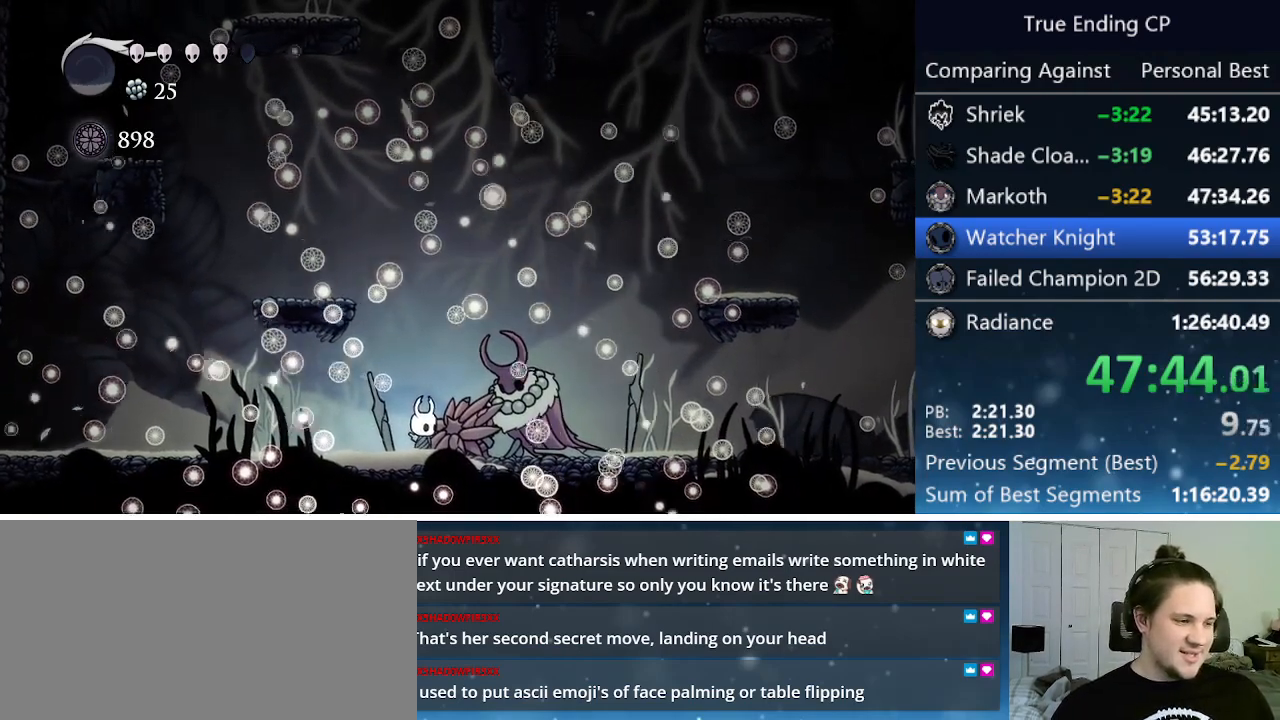
{"keys": ["jump", "right"], "events": [[100, "jump", "up"], [100, "nail", "up"], [100, "up", "down"], [150, "jump", "down"], [150, "left", "down"], [150, "right", "up"], [183, "nail", "down"], [183, "up", "up"], [233, "jump", "up"], [233, "nail", "up"], [283, "down", "down"], [333, "jump", "down"], [333, "nail", "down"], [383, "left", "up"], [383, "right", "down"], [416, "down", "up"], [416, "jump", "up"], [416, "nail", "up"], [466, "jump", "down"]]}
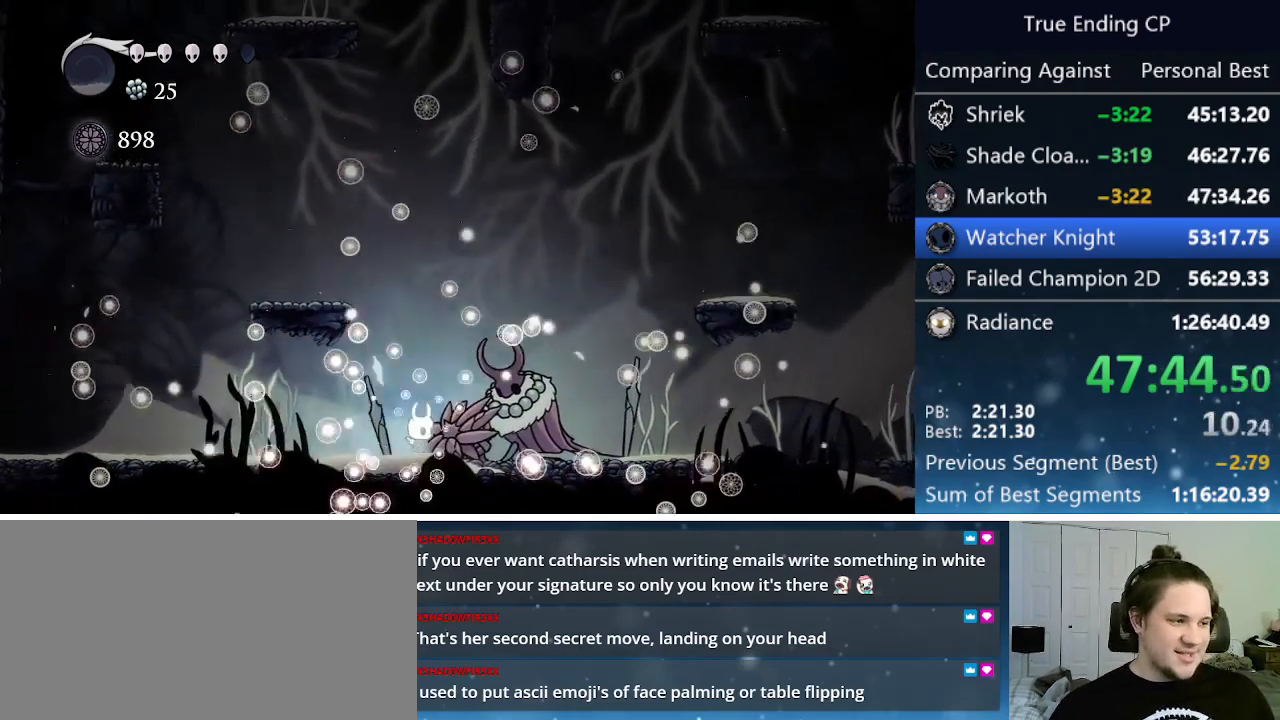
{"keys": ["left"], "events": [[16, "left", "down"], [16, "nail", "down"], [16, "right", "up"], [16, "up", "down"], [66, "up", "up"], [100, "jump", "up"], [100, "nail", "up"], [150, "down", "down"], [150, "jump", "down"], [200, "nail", "down"], [250, "left", "up"], [250, "right", "down"], [300, "down", "up"], [300, "jump", "up"], [300, "nail", "up"], [350, "jump", "down"], [350, "nail", "down"], [350, "up", "down"], [450, "jump", "up"], [450, "left", "down"], [450, "right", "up"], [500, "nail", "up"], [500, "up", "up"]]}
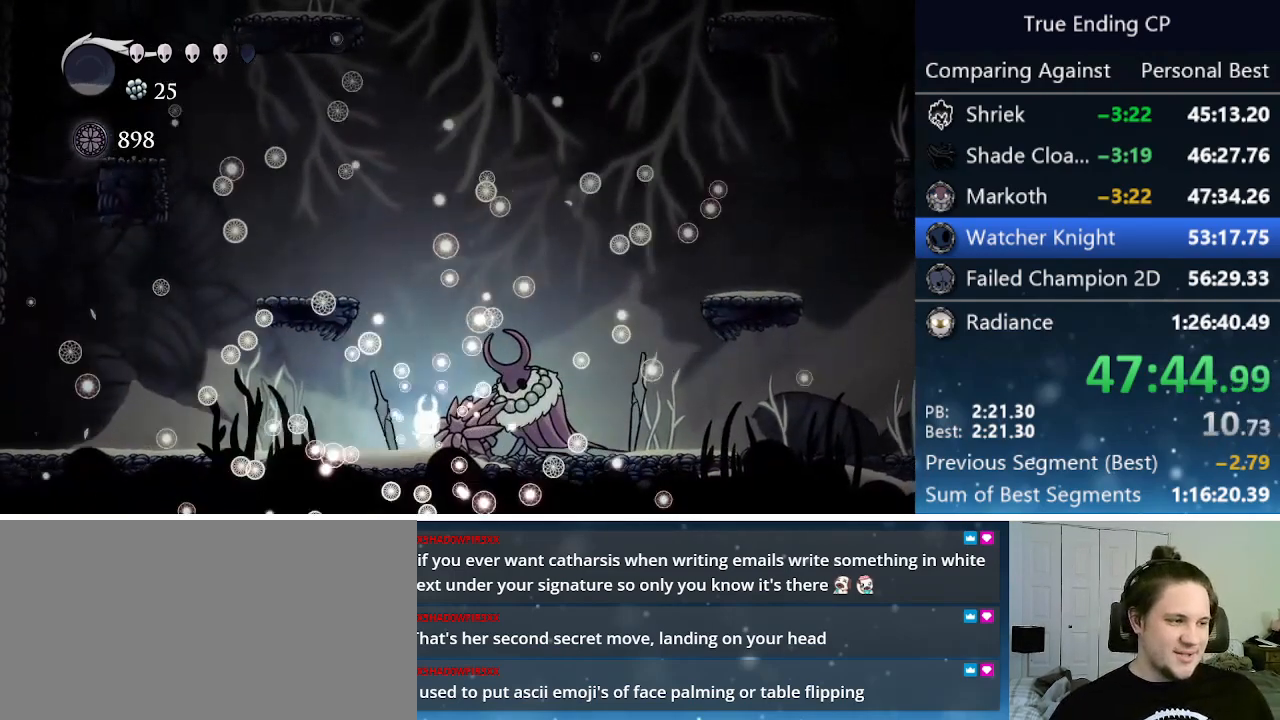
{"keys": ["down", "left"], "events": [[33, "jump", "down"], [33, "nail", "down"], [83, "down", "down"], [133, "jump", "up"], [183, "left", "up"], [183, "nail", "up"], [216, "down", "up"], [216, "jump", "down"], [216, "nail", "down"], [216, "right", "down"], [316, "jump", "up"], [316, "up", "down"], [366, "left", "down"], [366, "nail", "up"], [366, "right", "up"], [416, "jump", "down"], [416, "nail", "down"], [416, "up", "up"], [500, "down", "down"], [500, "jump", "up"], [500, "nail", "up"]]}
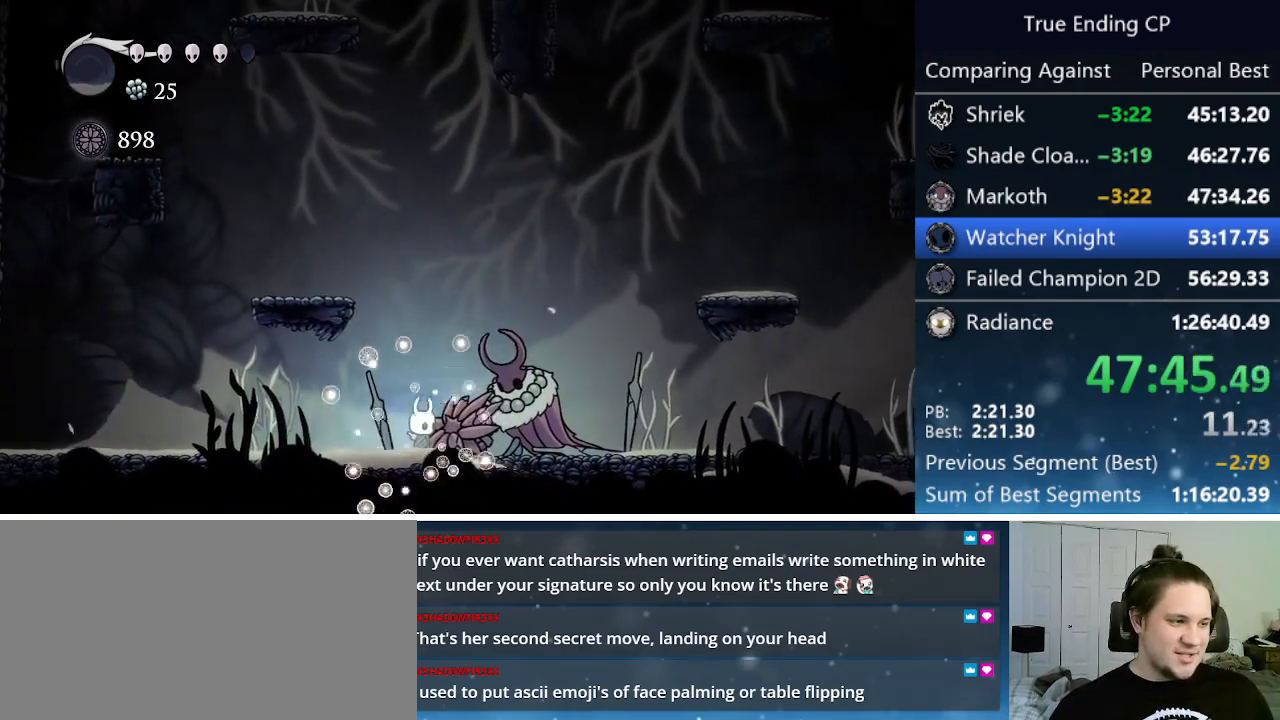
{"keys": ["jump", "right"], "events": [[50, "left", "up"], [50, "right", "down"], [100, "jump", "down"], [100, "nail", "down"], [150, "down", "up"], [150, "jump", "up"], [183, "left", "down"], [183, "nail", "up"], [183, "right", "up"], [233, "jump", "down"], [283, "nail", "down"], [366, "jump", "up"], [366, "nail", "up"], [416, "jump", "down"], [416, "left", "up"], [416, "right", "down"]]}
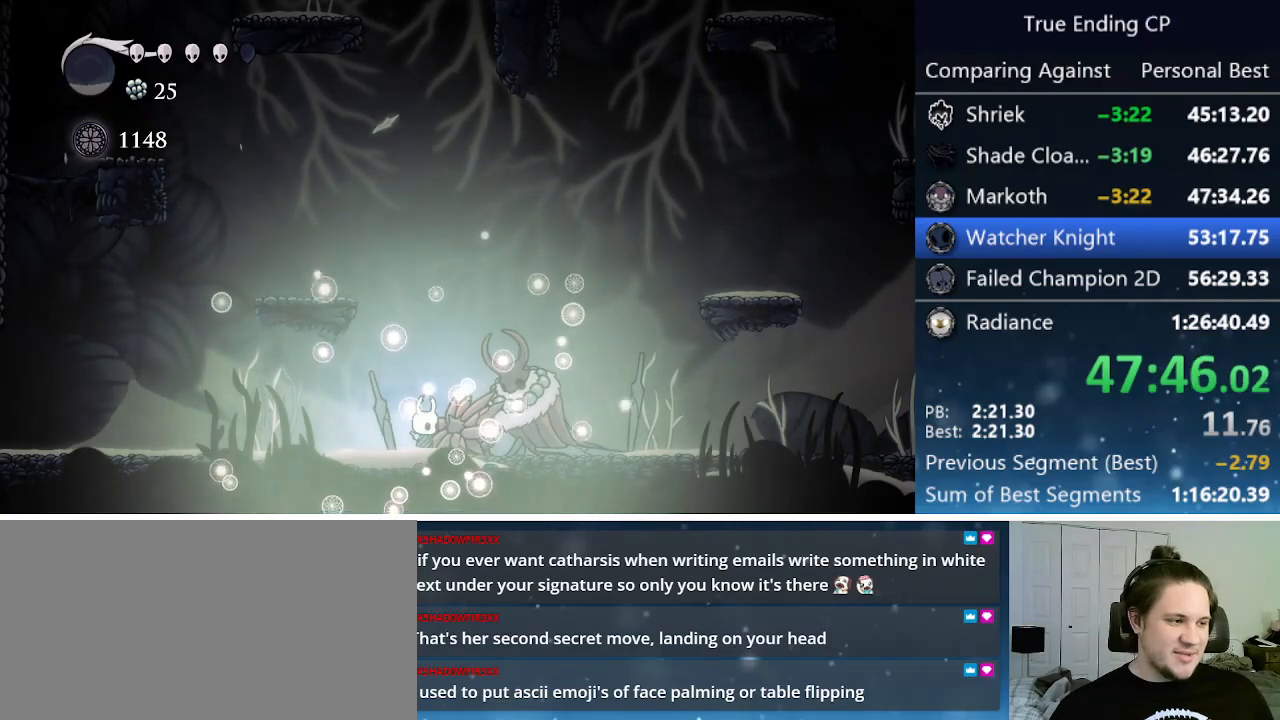
{"keys": ["left"], "events": [[16, "jump", "up"], [16, "left", "down"], [16, "right", "up"]]}
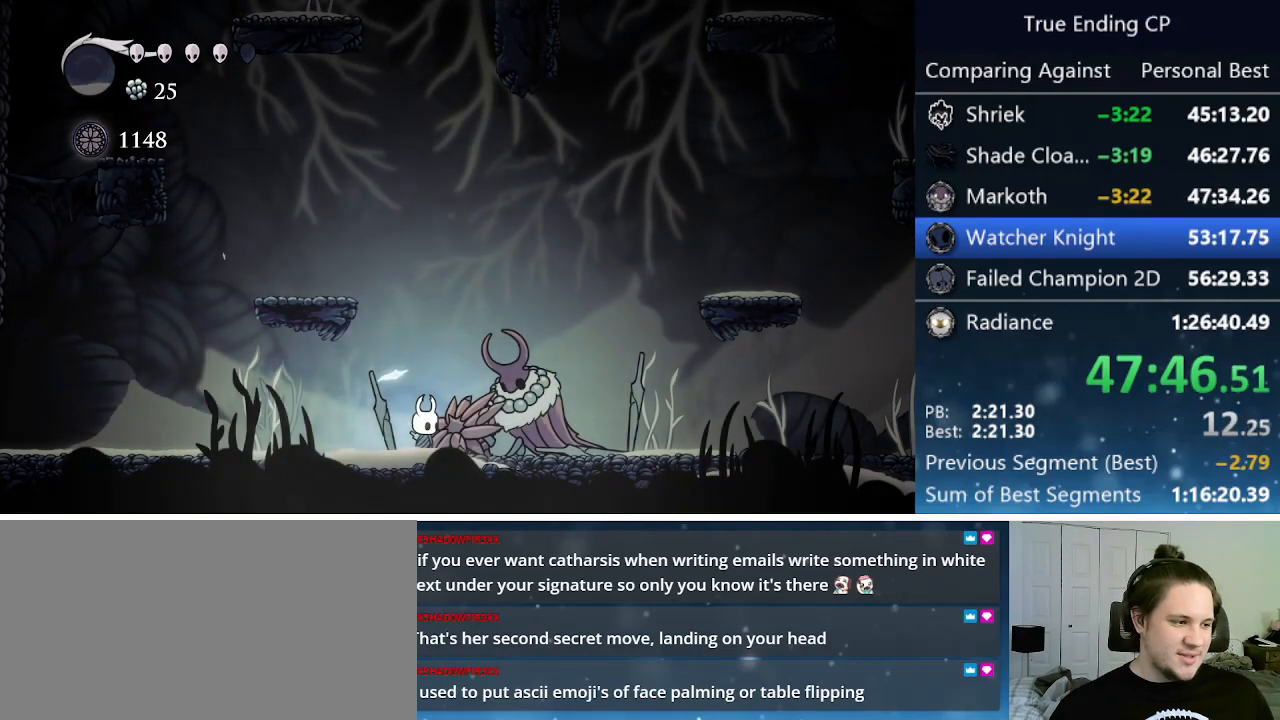
{"keys": ["dnail", "up"], "events": [[366, "left", "up"], [416, "up", "down"], [450, "dnail", "down"]]}
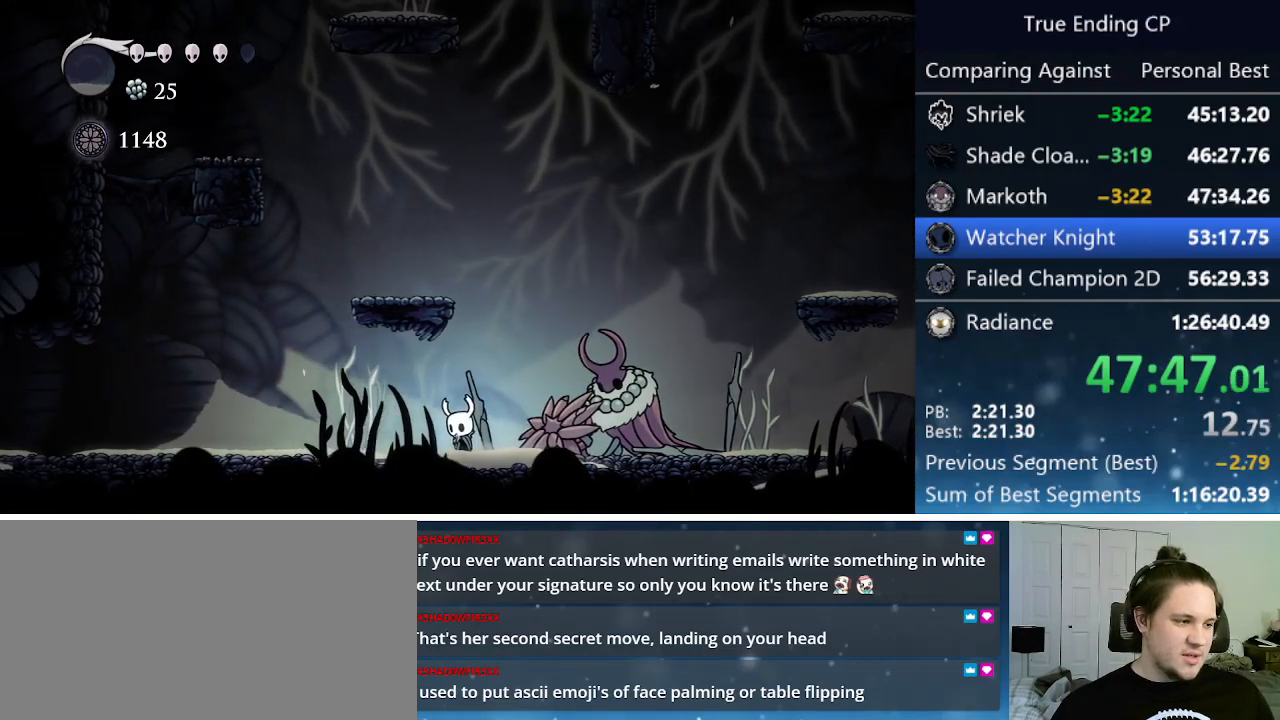
{"keys": ["dnail", "up"], "events": []}
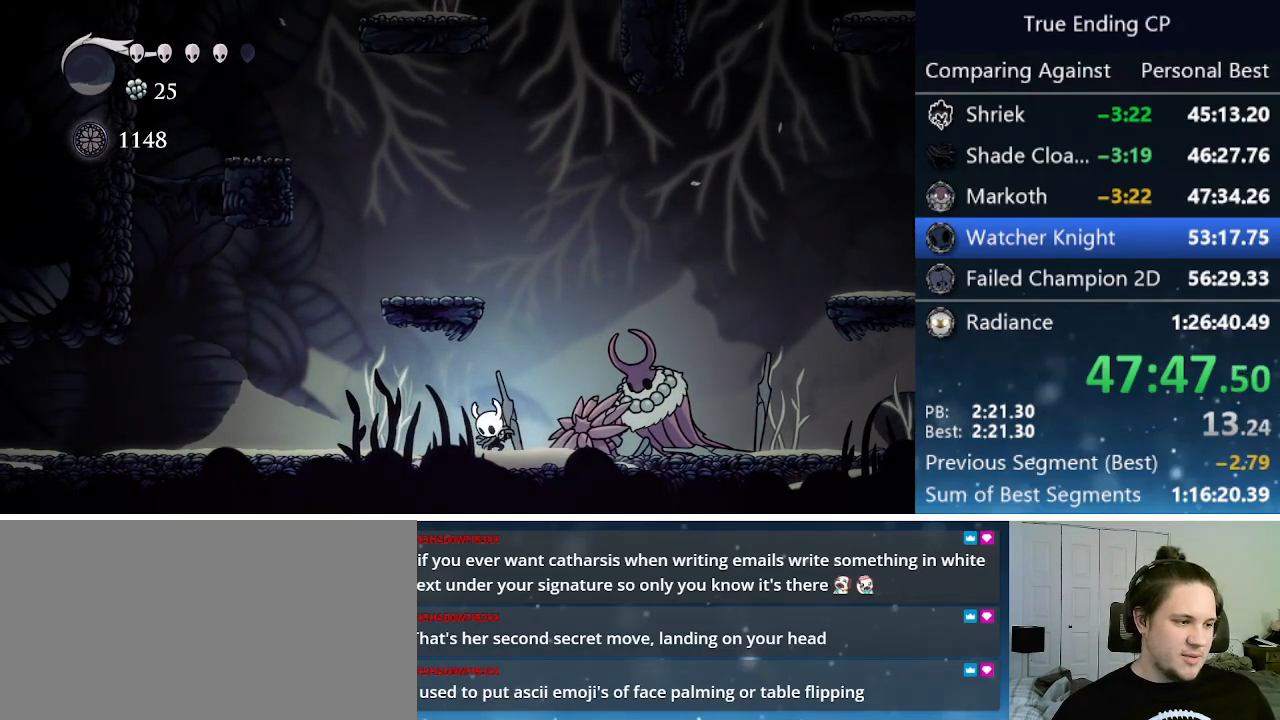
{"keys": ["dnail", "up"], "events": []}
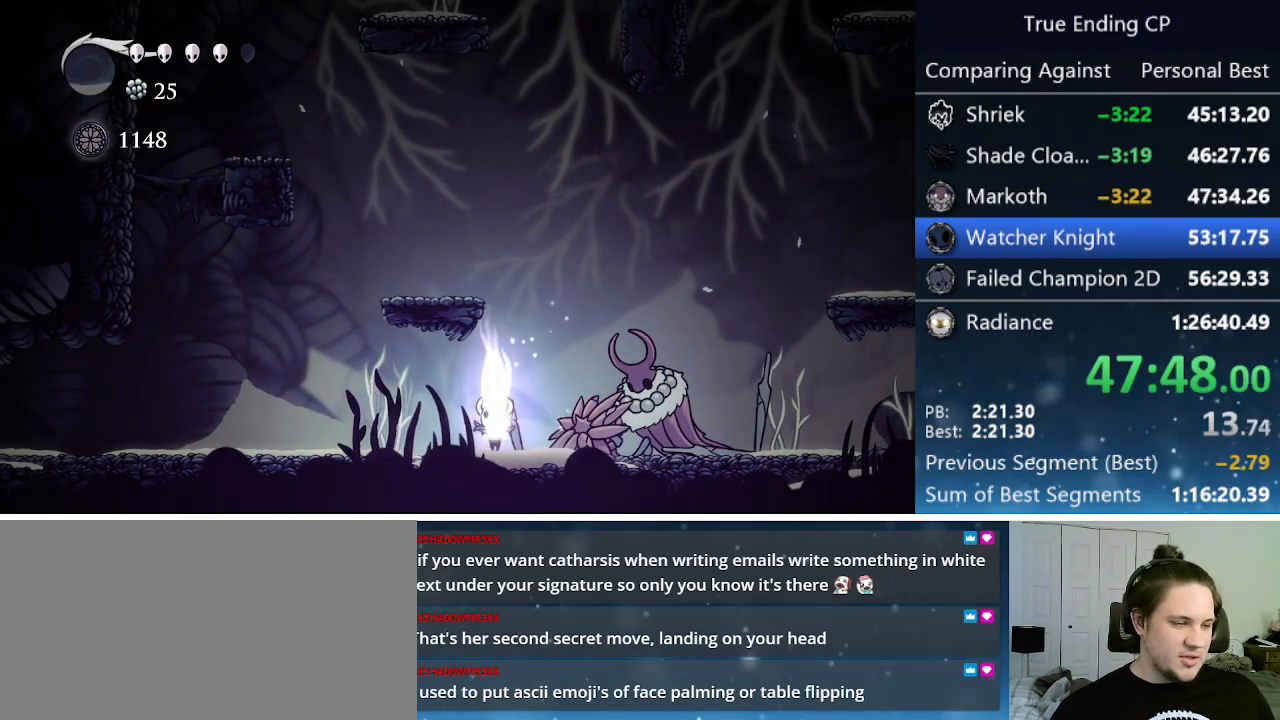
{"keys": ["dnail", "up"], "events": []}
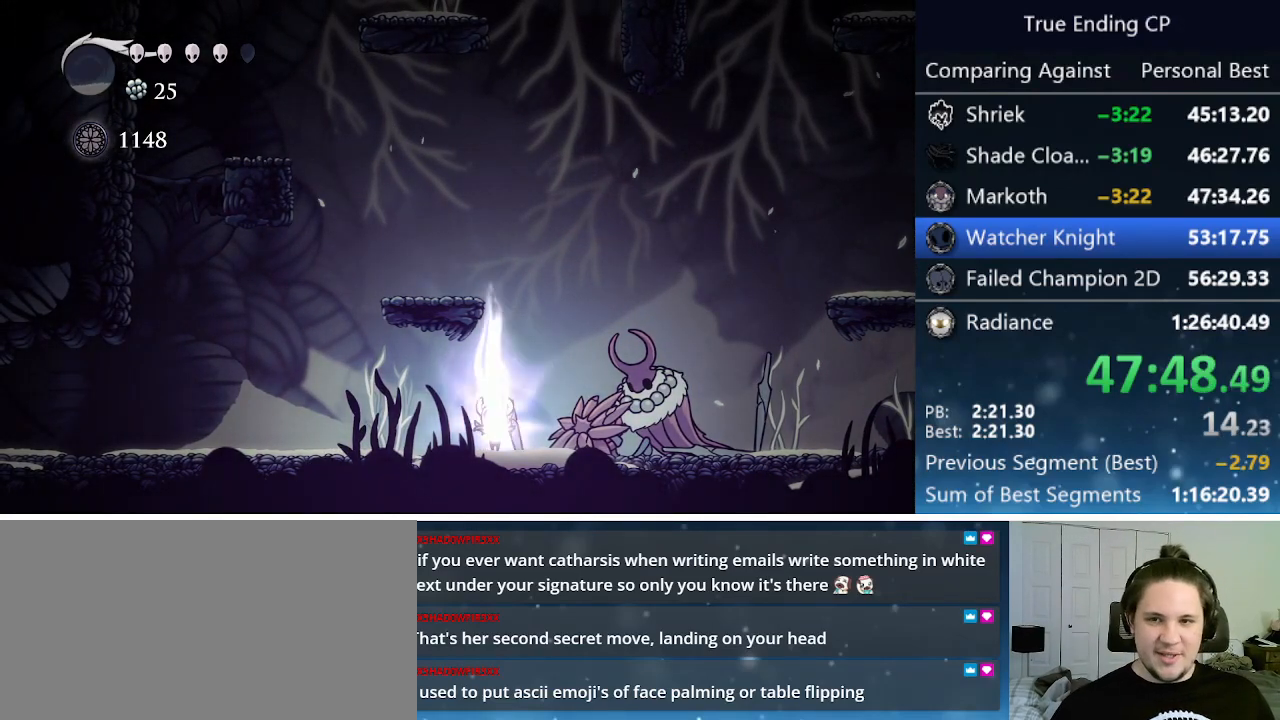
{"keys": ["dnail", "up"], "events": []}
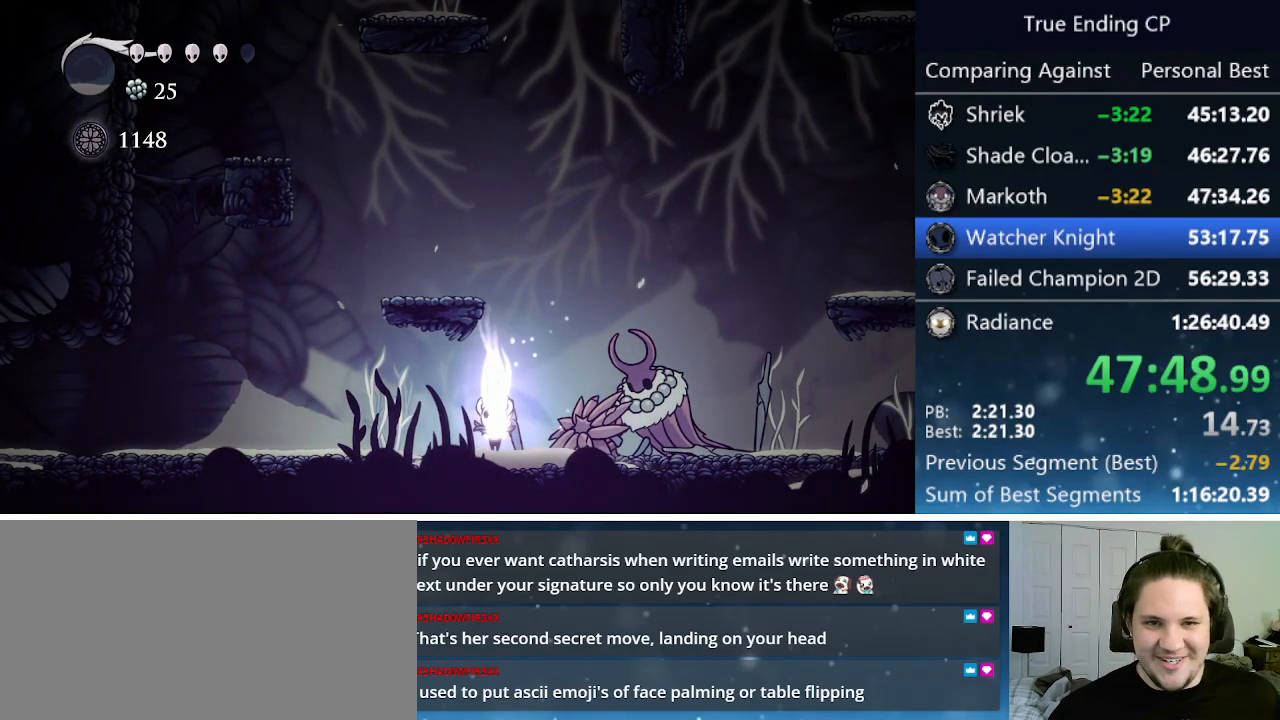
{"keys": ["dnail", "up"], "events": []}
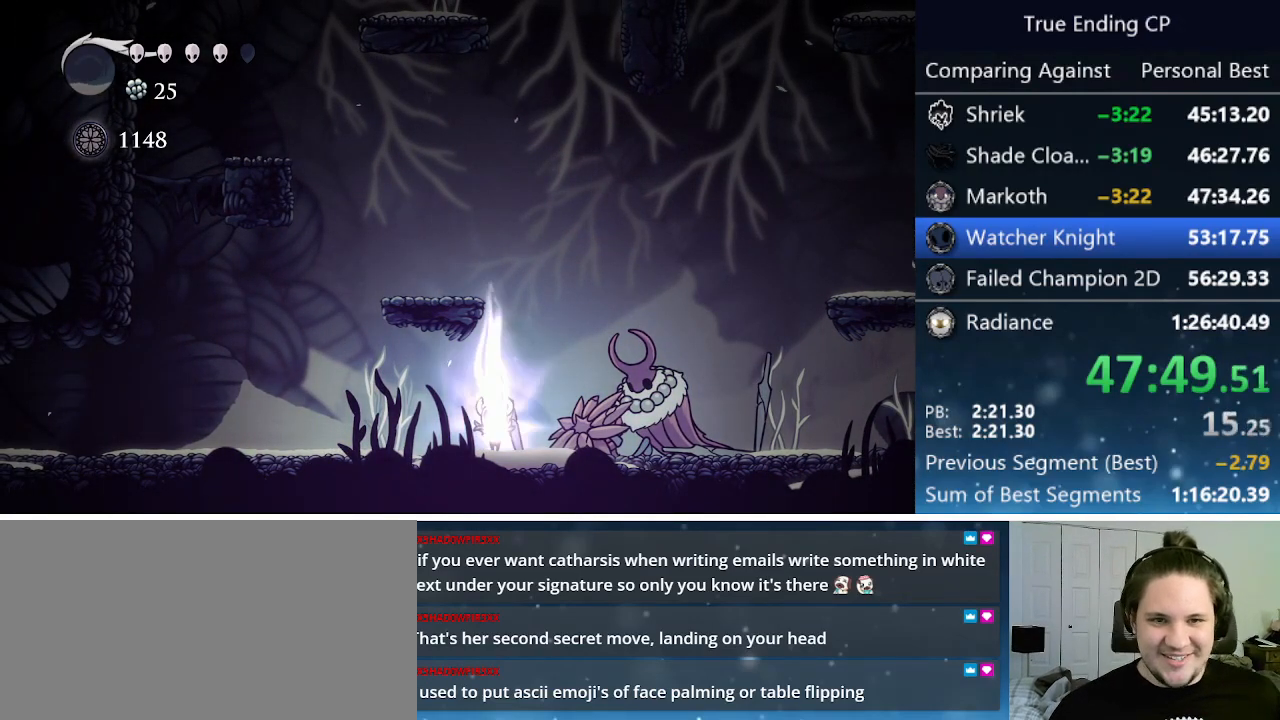
{"keys": ["dnail", "up"], "events": []}
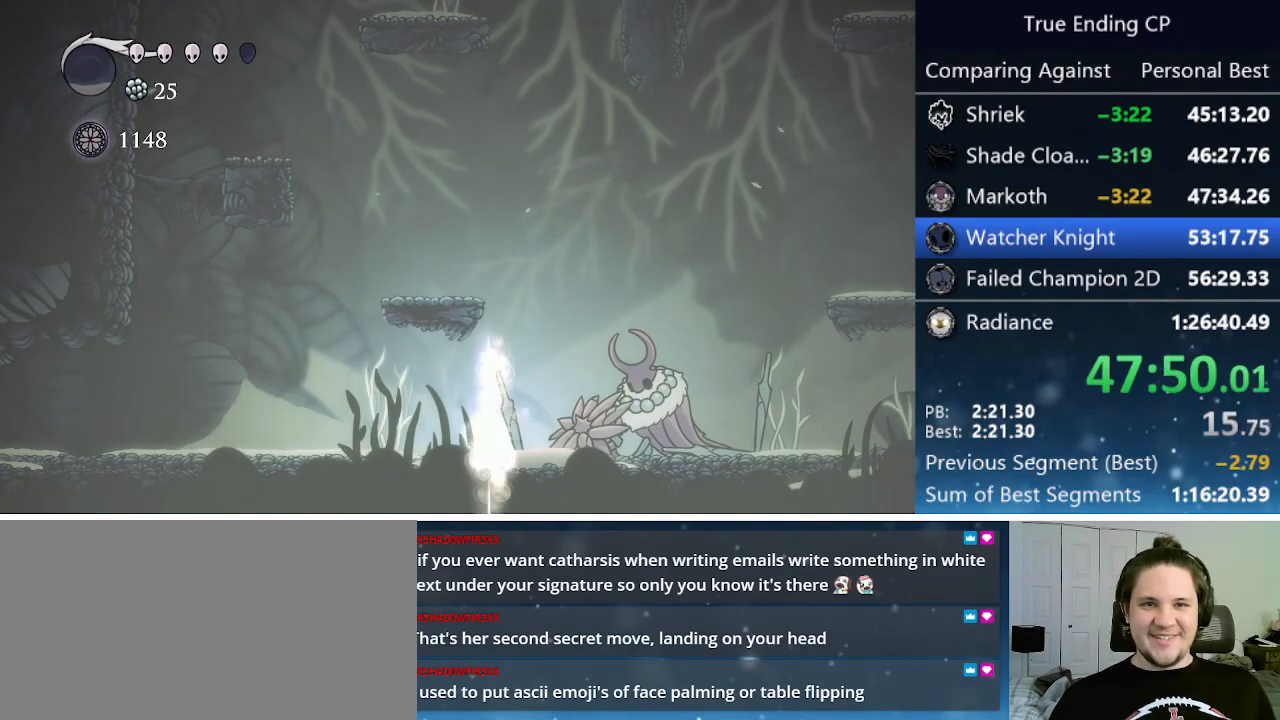
{"keys": ["dnail", "up"], "events": []}
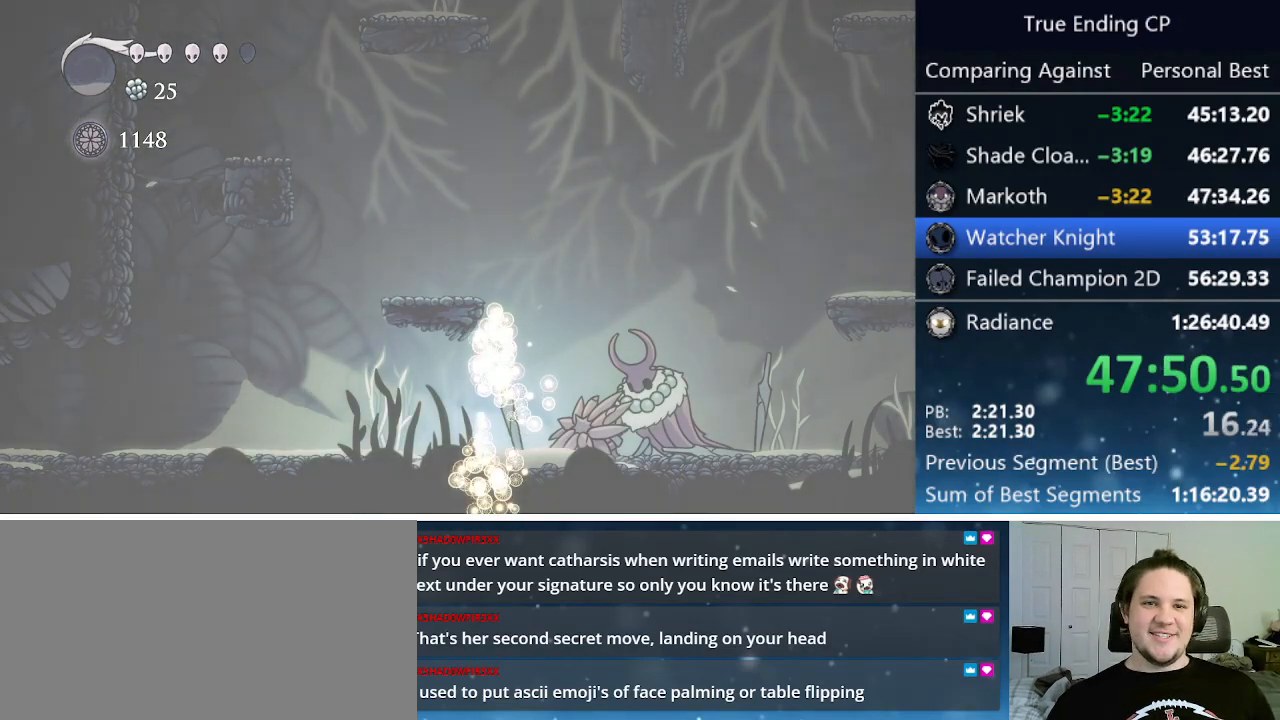
{"keys": [], "events": [[400, "dnail", "up"], [400, "up", "up"]]}
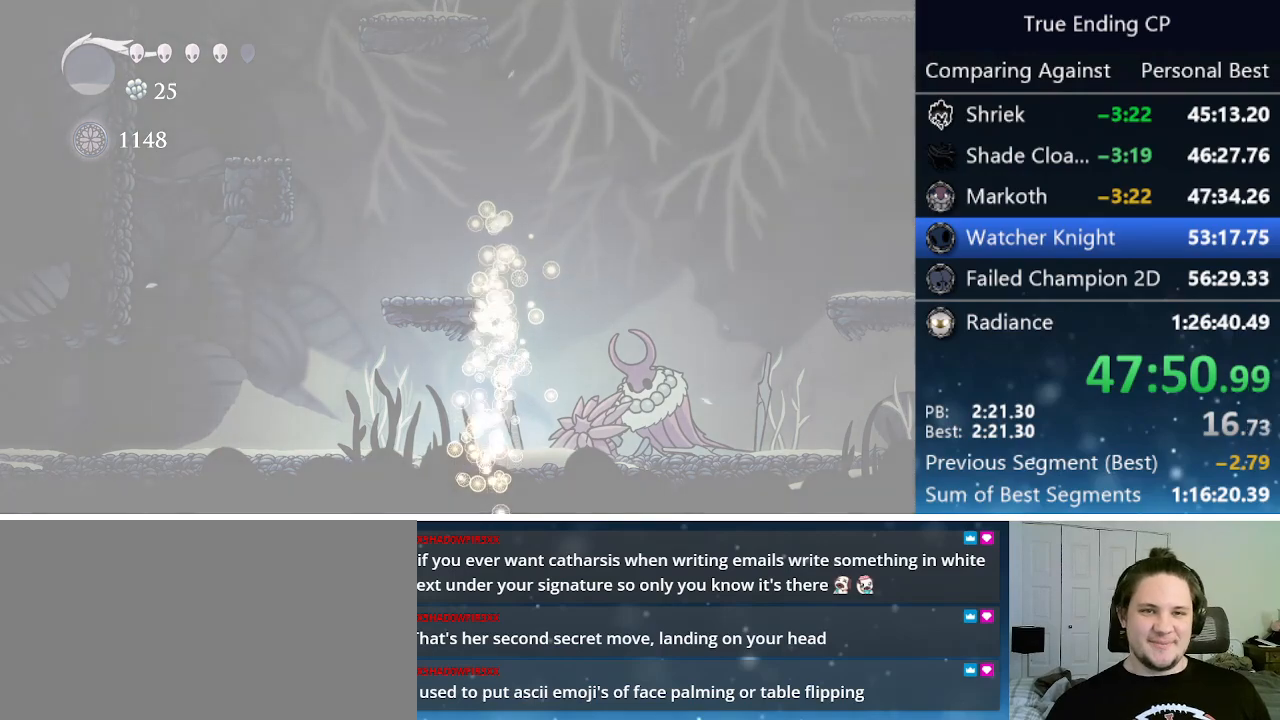
{"keys": ["jump"], "events": [[316, "jump", "down"], [366, "jump", "up"], [500, "jump", "down"]]}
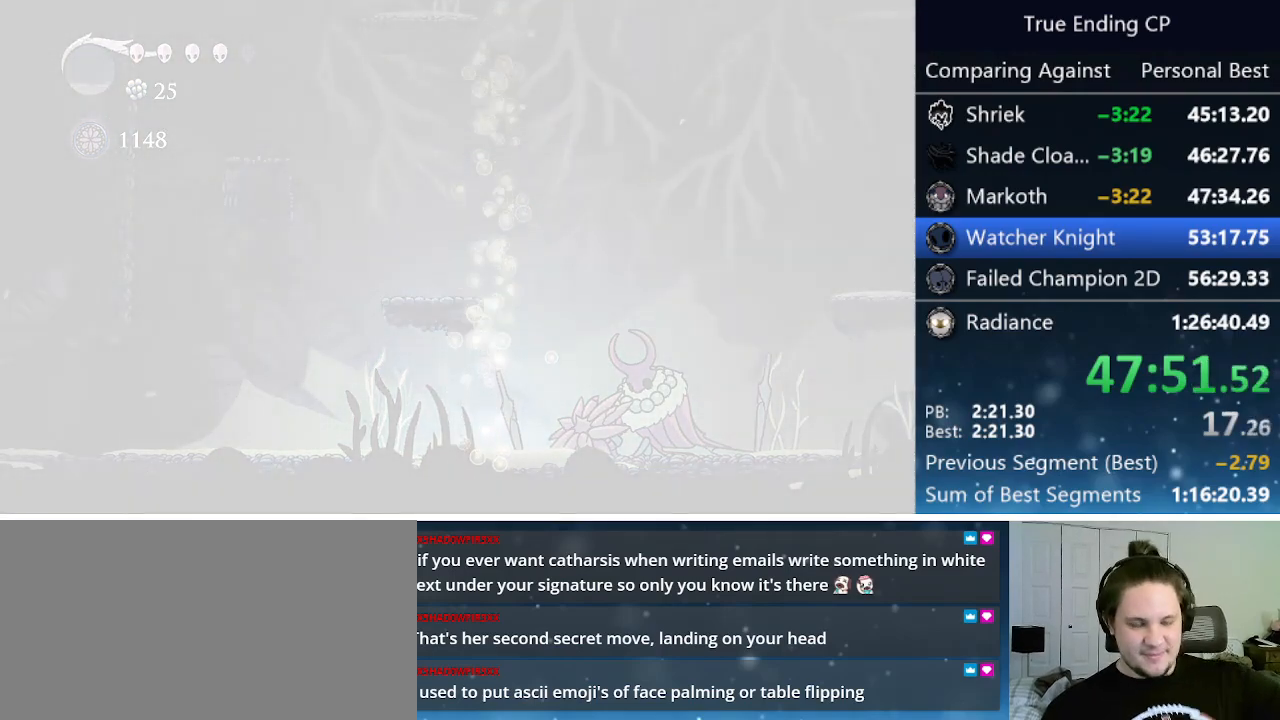
{"keys": [], "events": [[50, "jump", "up"], [100, "jump", "down"], [183, "jump", "up"], [333, "jump", "down"], [366, "jump", "up"]]}
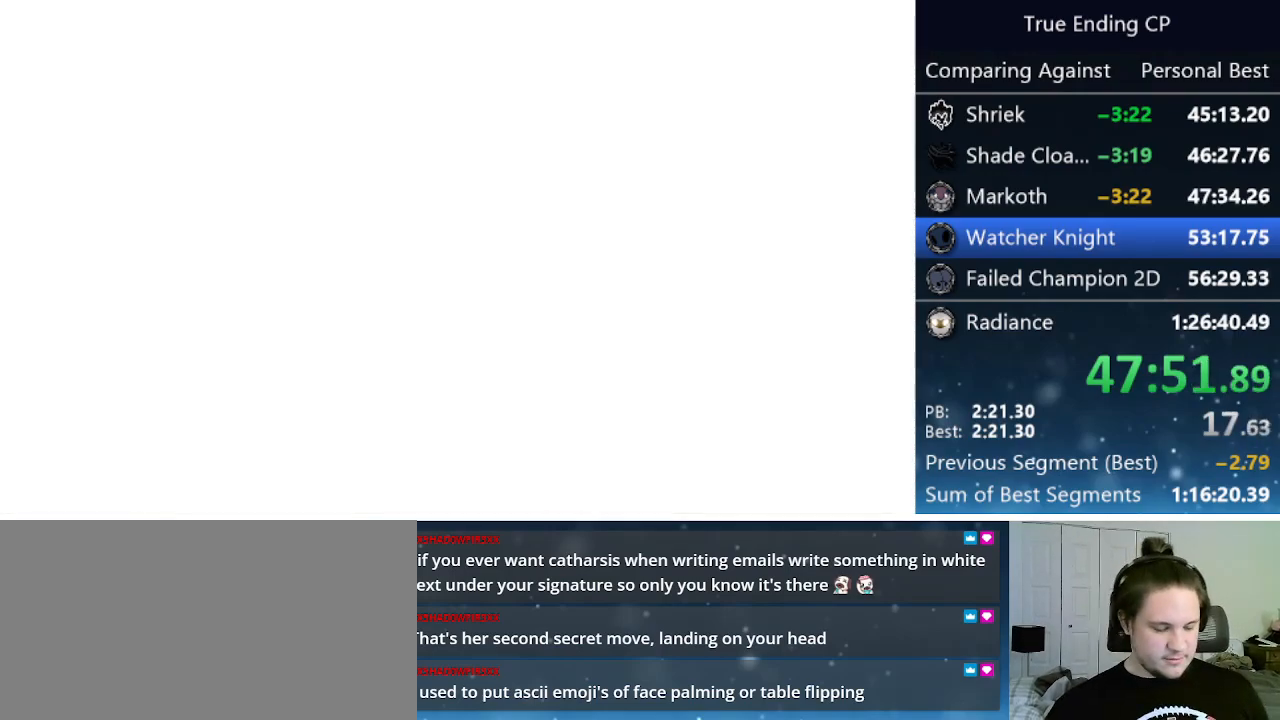
{"keys": ["nail"], "events": [[16, "jump", "down"], [66, "nail", "down"], [116, "jump", "up"], [166, "nail", "up"], [200, "jump", "down"], [250, "nail", "down"], [300, "jump", "up"], [350, "nail", "up"], [400, "jump", "down"], [433, "nail", "down"], [483, "jump", "up"]]}